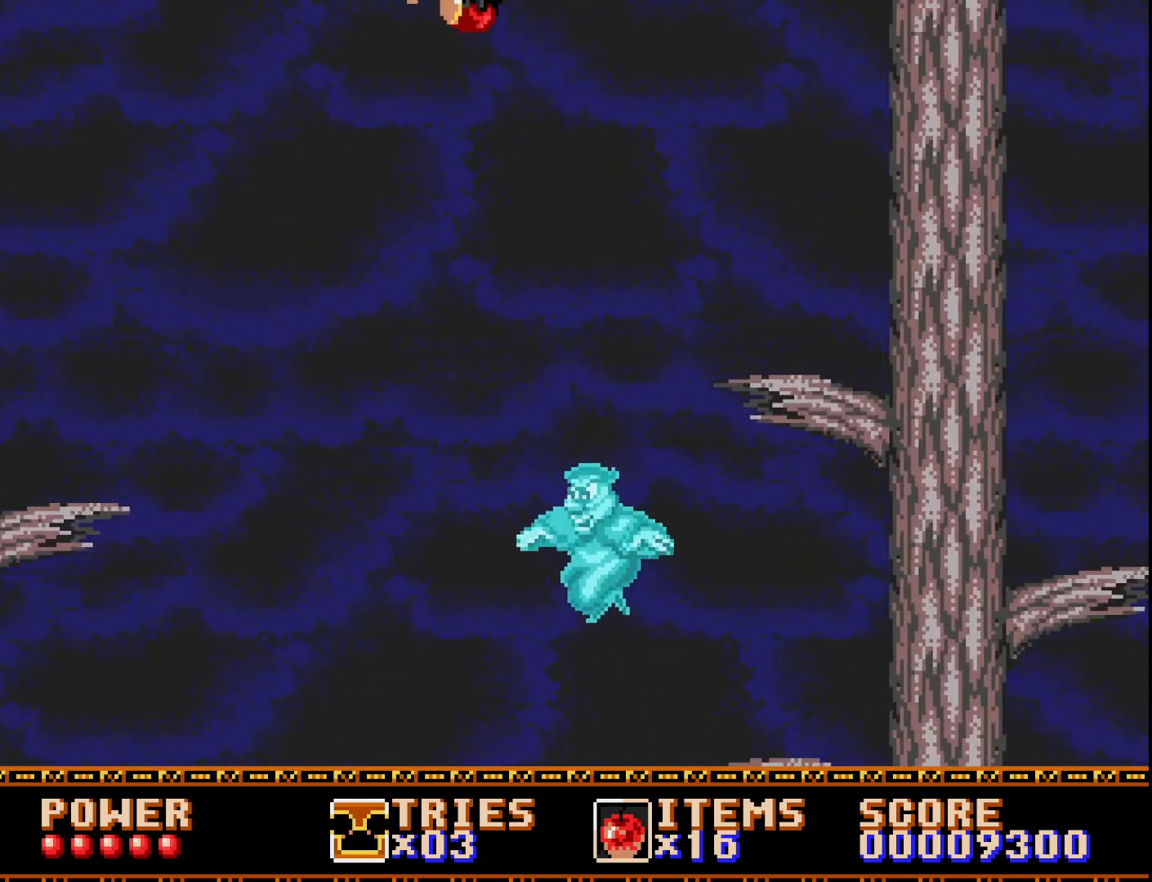
Gameplay with a controller (Xbox layout); each line is a JSON object with the inputs held at the frame after it. "events" lists button and stick changes between this image and that frame as [ms after this image, input, new state], when the widget could be followed in between. Not read: left_stick.
{"buttons": ["A", "DPAD_RIGHT"], "right_stick": "center", "events": [[200, "DPAD_RIGHT", "down"]]}
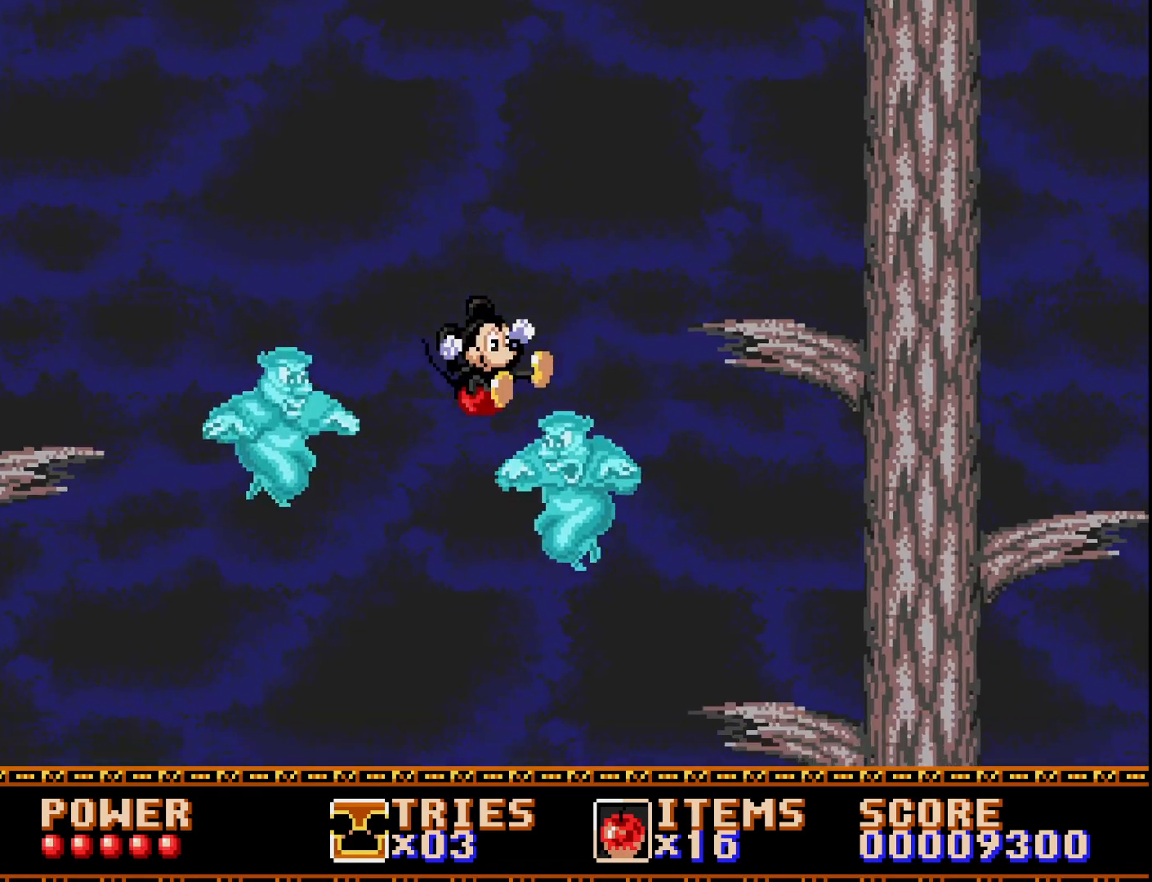
{"buttons": ["A", "DPAD_RIGHT"], "right_stick": "center", "events": []}
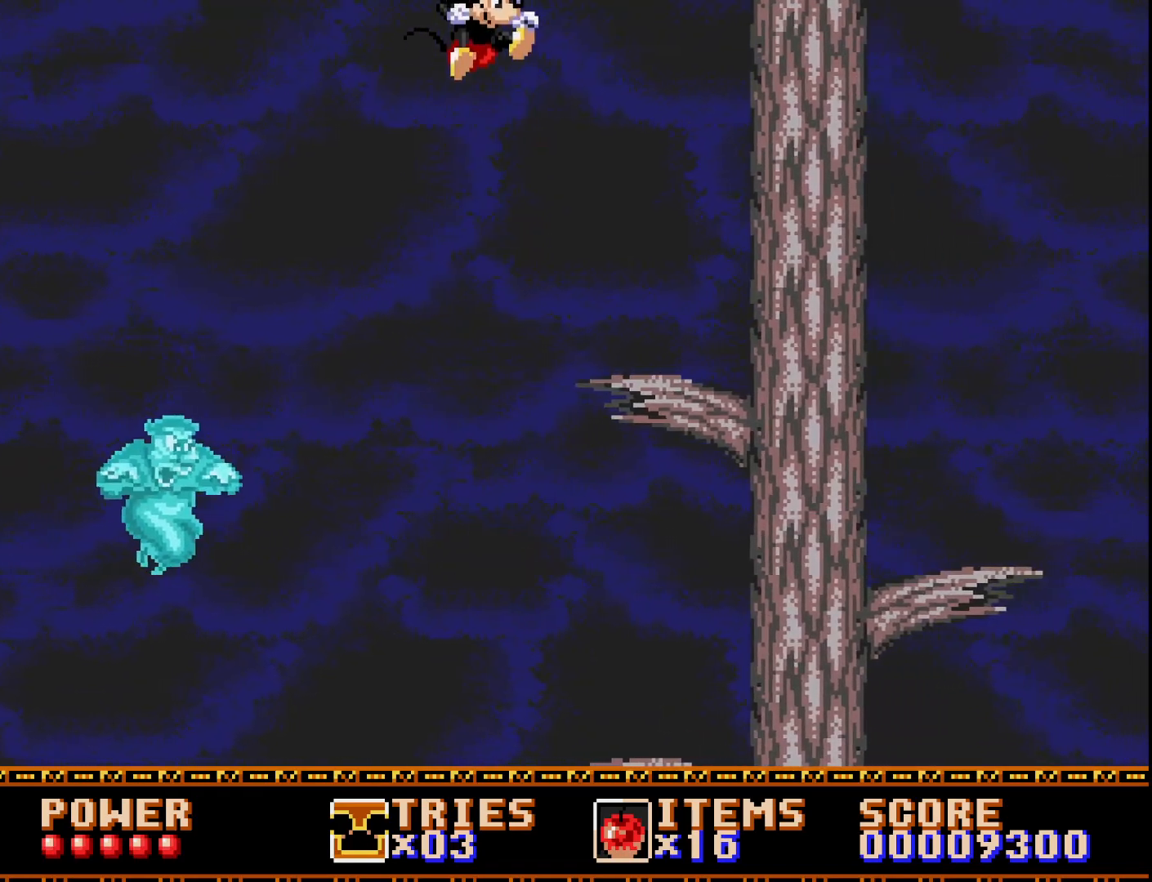
{"buttons": [], "right_stick": "center", "events": [[200, "DPAD_RIGHT", "up"], [267, "DPAD_LEFT", "down"], [467, "A", "up"], [467, "DPAD_LEFT", "up"]]}
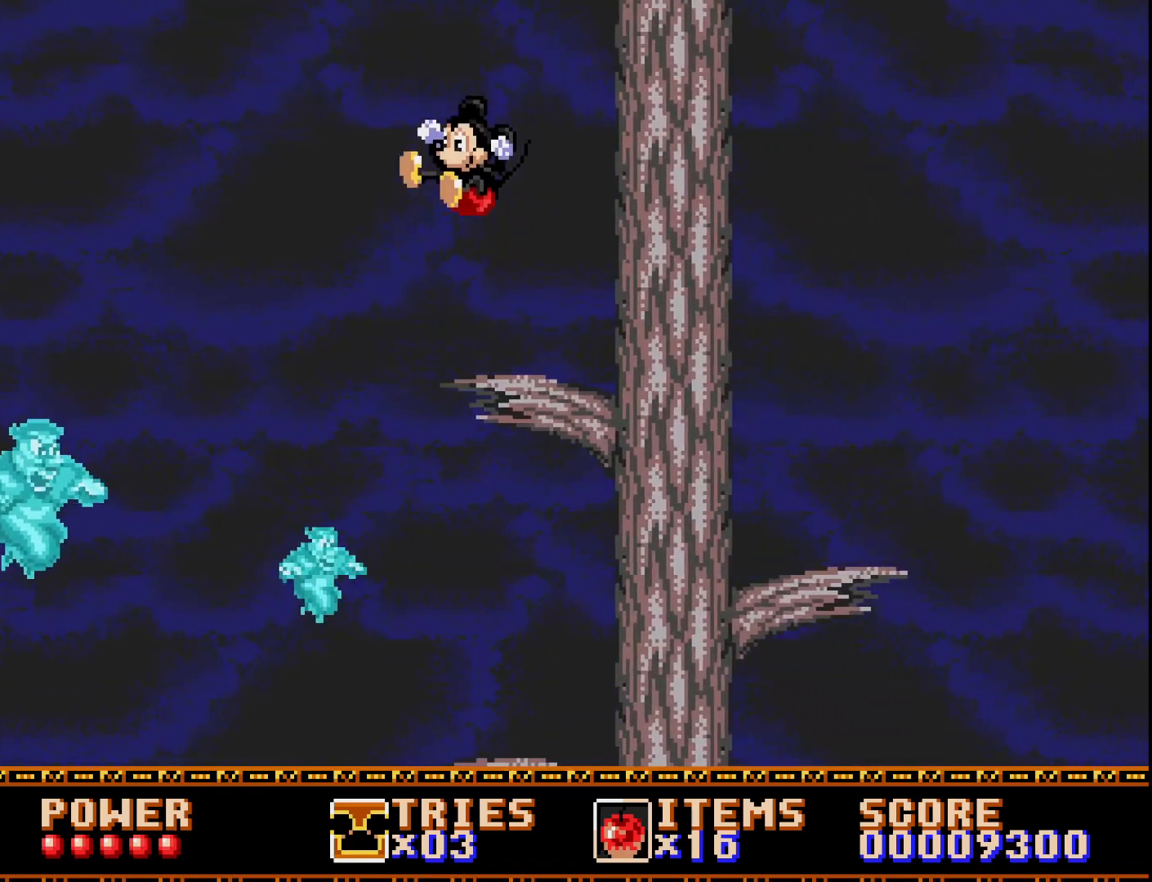
{"buttons": ["DPAD_RIGHT"], "right_stick": "center", "events": [[33, "DPAD_RIGHT", "down"], [267, "A", "down"], [450, "A", "up"]]}
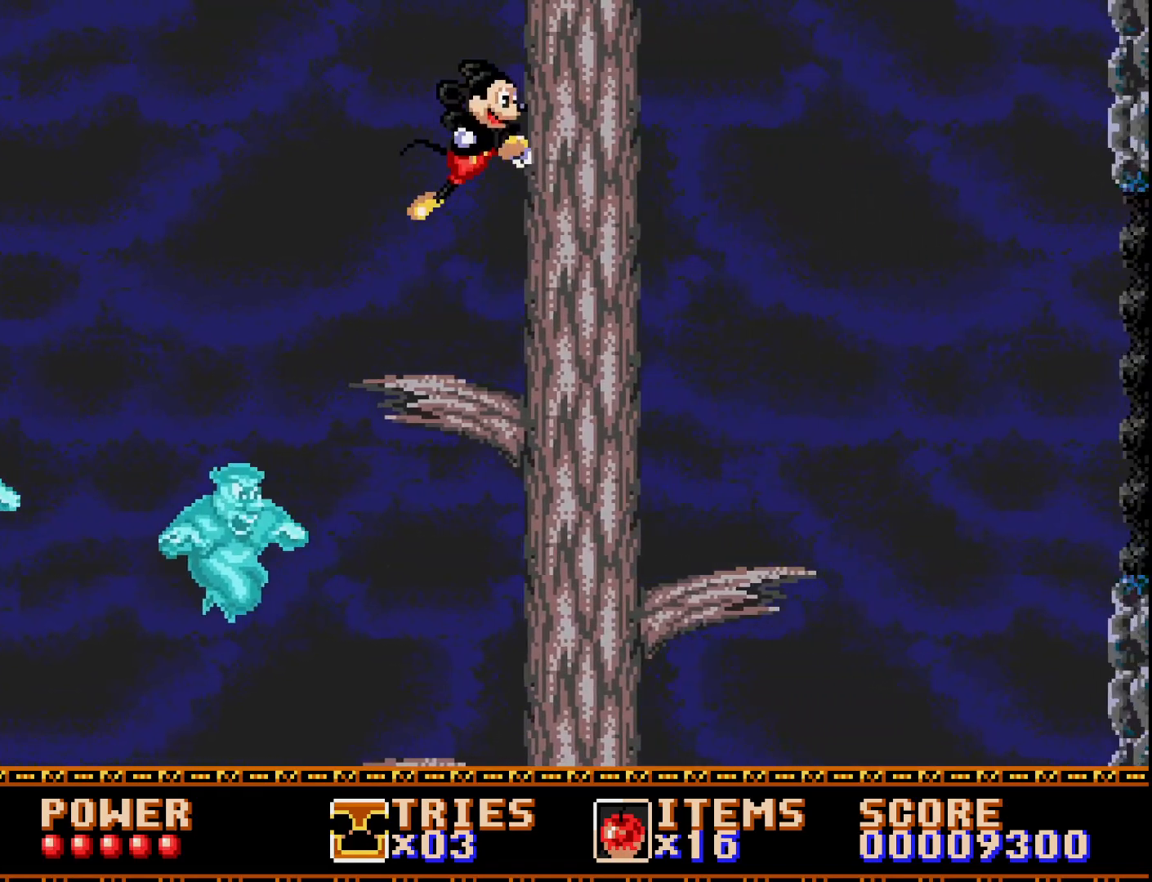
{"buttons": ["DPAD_LEFT"], "right_stick": "center", "events": [[317, "DPAD_RIGHT", "up"], [500, "DPAD_LEFT", "down"]]}
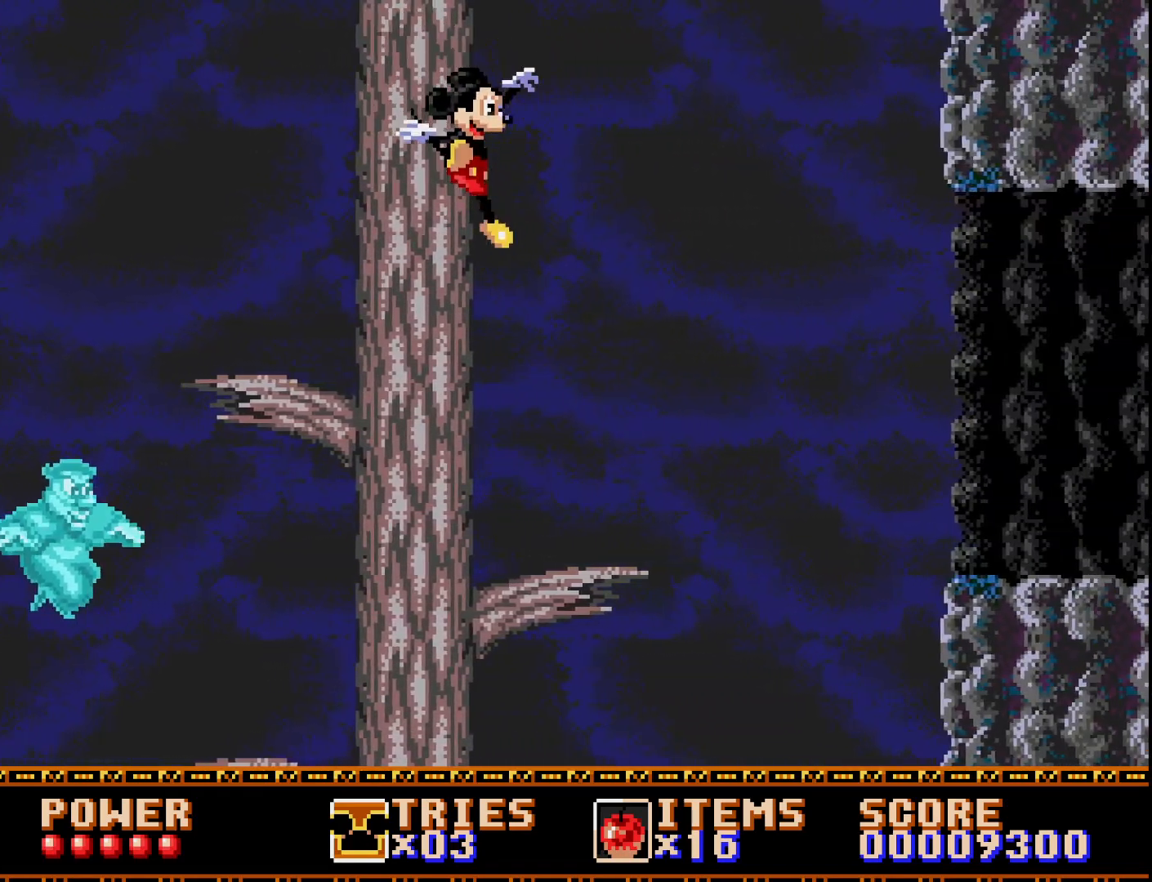
{"buttons": ["DPAD_RIGHT"], "right_stick": "center", "events": [[117, "DPAD_LEFT", "up"], [183, "DPAD_RIGHT", "down"]]}
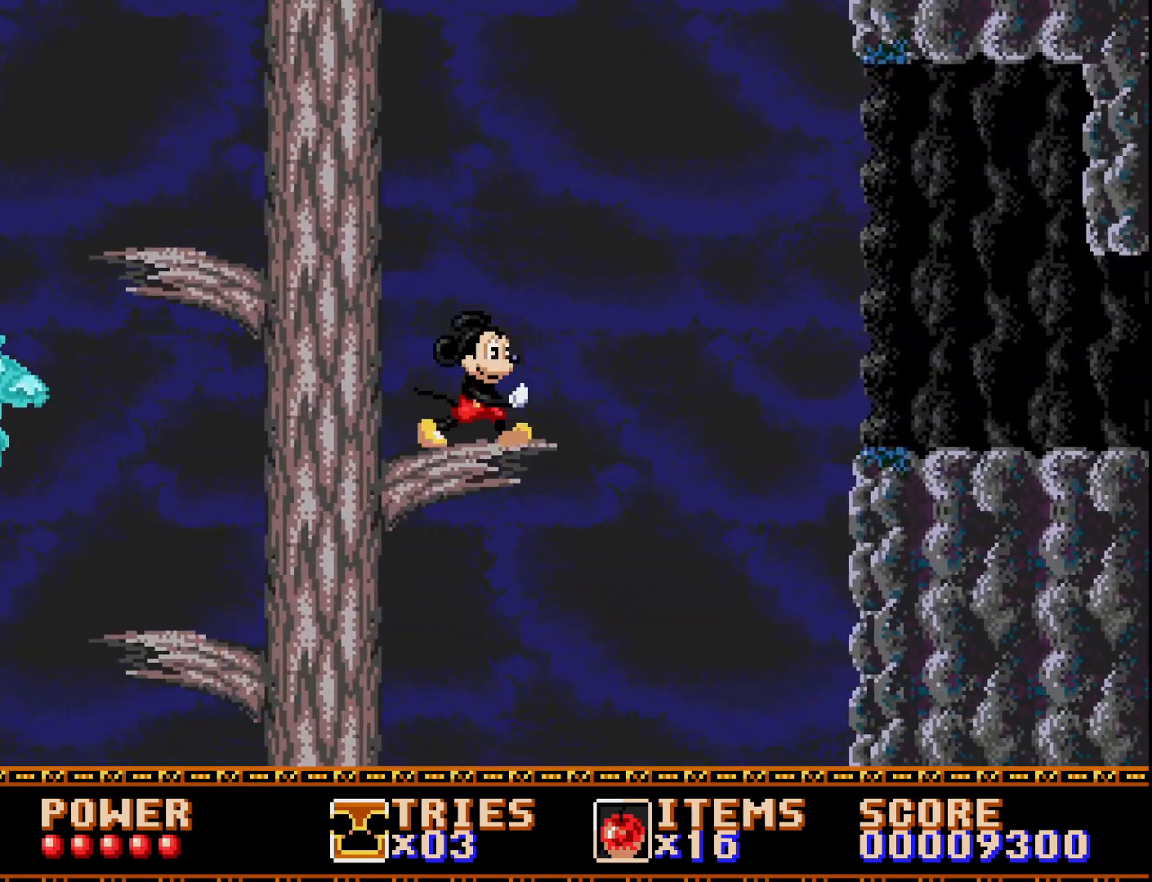
{"buttons": ["A", "DPAD_RIGHT"], "right_stick": "center", "events": [[50, "A", "down"]]}
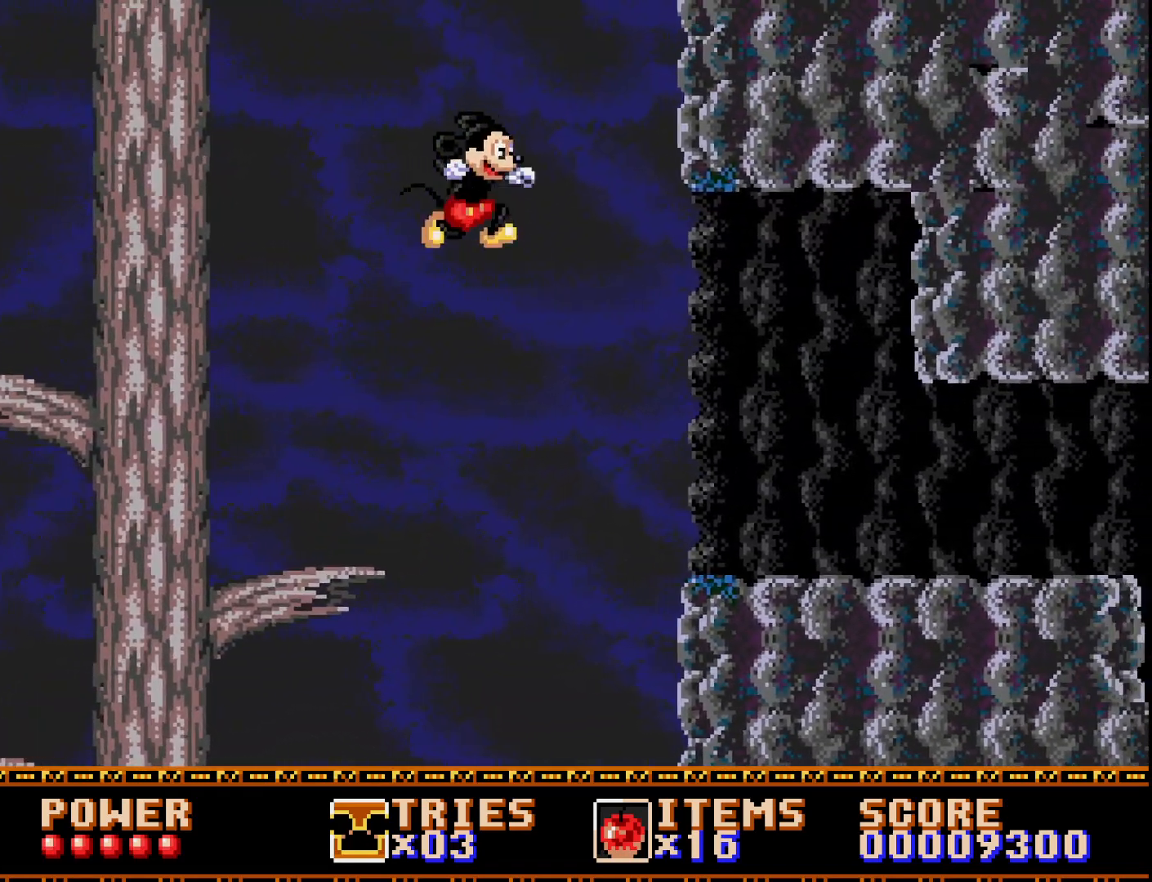
{"buttons": ["DPAD_RIGHT"], "right_stick": "center", "events": [[33, "A", "up"]]}
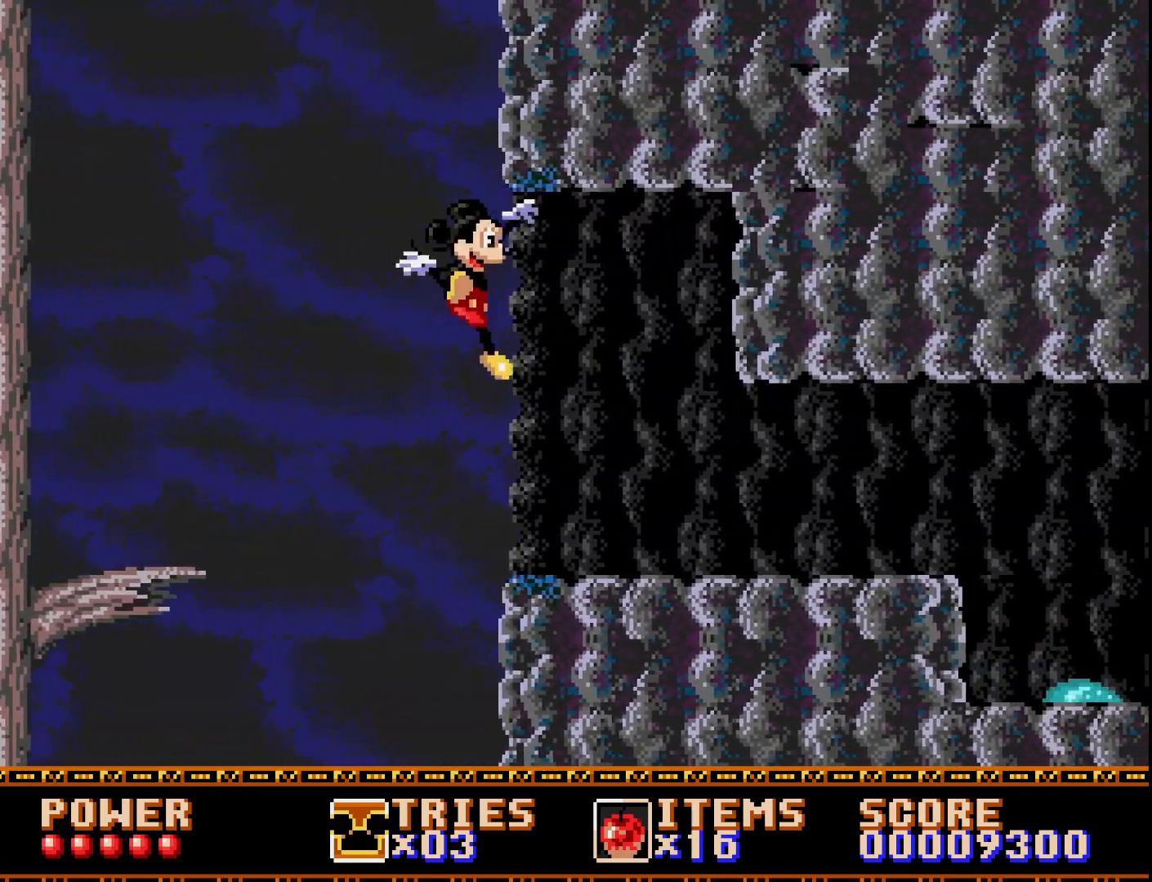
{"buttons": ["DPAD_RIGHT"], "right_stick": "center", "events": []}
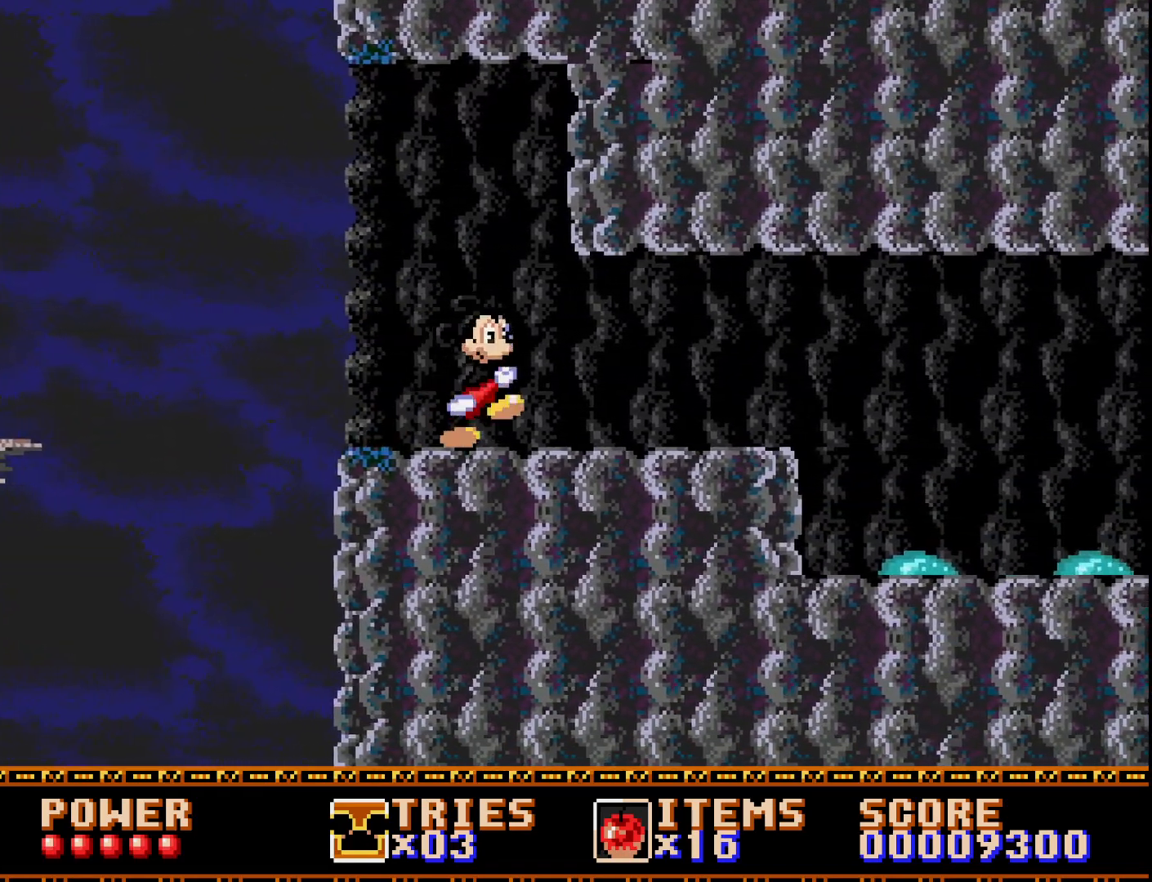
{"buttons": ["DPAD_RIGHT"], "right_stick": "center", "events": []}
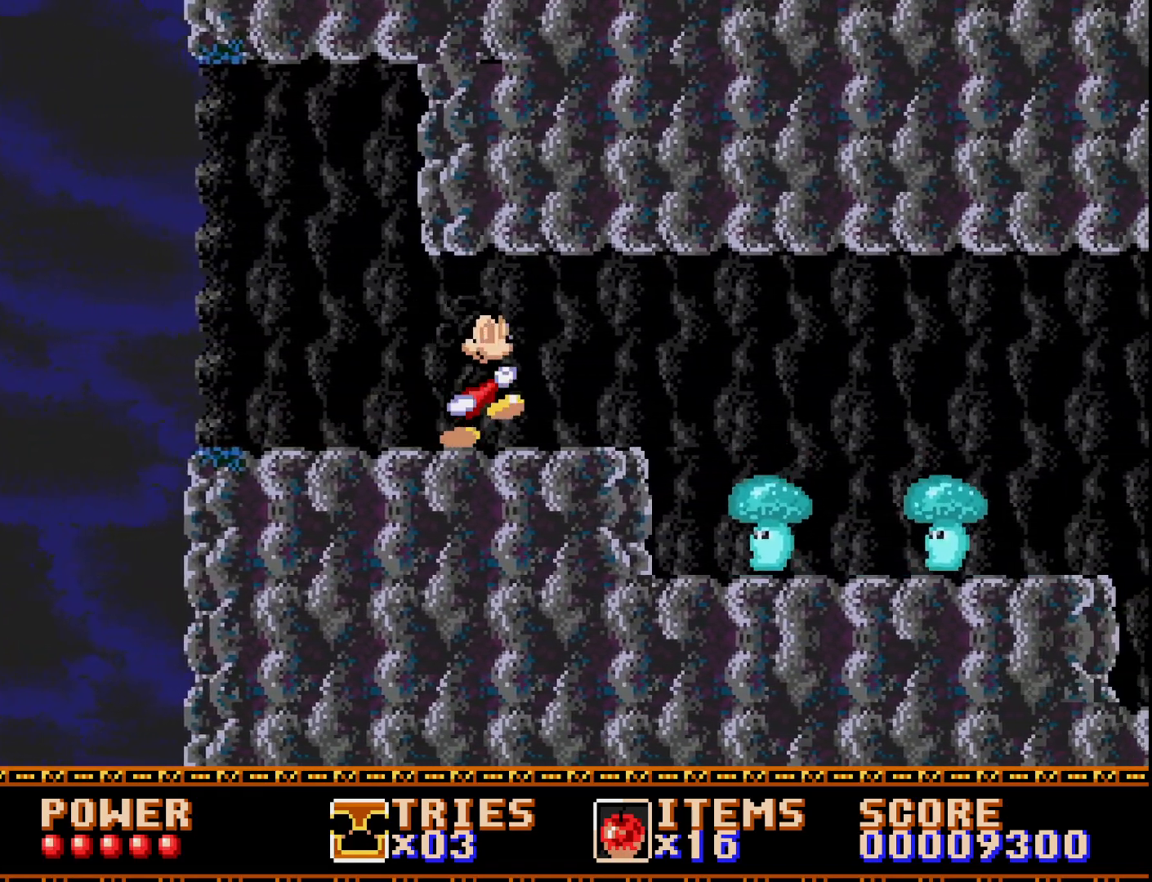
{"buttons": ["A", "DPAD_RIGHT"], "right_stick": "center", "events": [[33, "DPAD_RIGHT", "up"], [100, "DPAD_RIGHT", "down"], [317, "A", "down"], [417, "A", "up"], [500, "A", "down"]]}
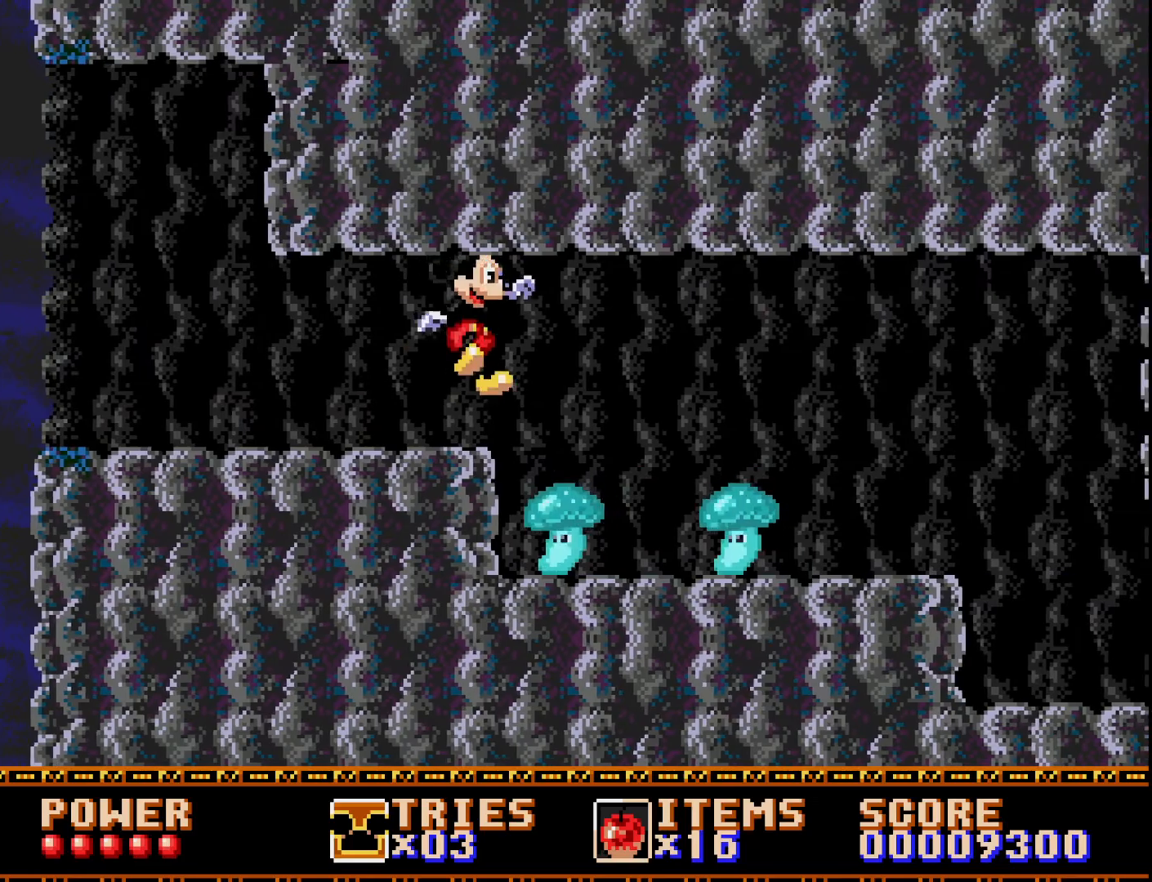
{"buttons": ["A", "DPAD_RIGHT"], "right_stick": "center", "events": [[50, "DPAD_RIGHT", "up"], [183, "DPAD_LEFT", "down"], [267, "DPAD_LEFT", "up"], [350, "DPAD_RIGHT", "down"]]}
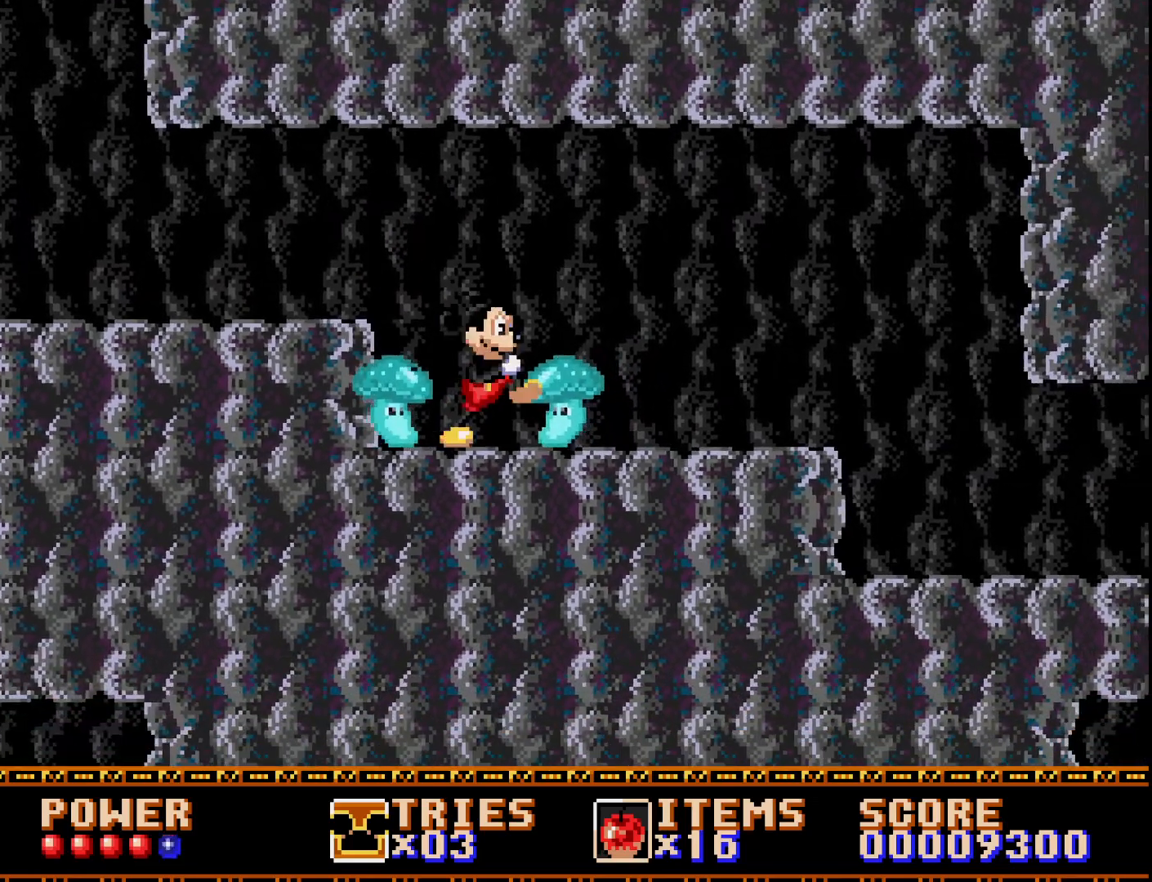
{"buttons": ["A", "DPAD_LEFT"], "right_stick": "center", "events": [[83, "A", "up"], [133, "DPAD_RIGHT", "up"], [167, "A", "down"], [333, "A", "up"], [417, "A", "down"], [417, "DPAD_LEFT", "down"]]}
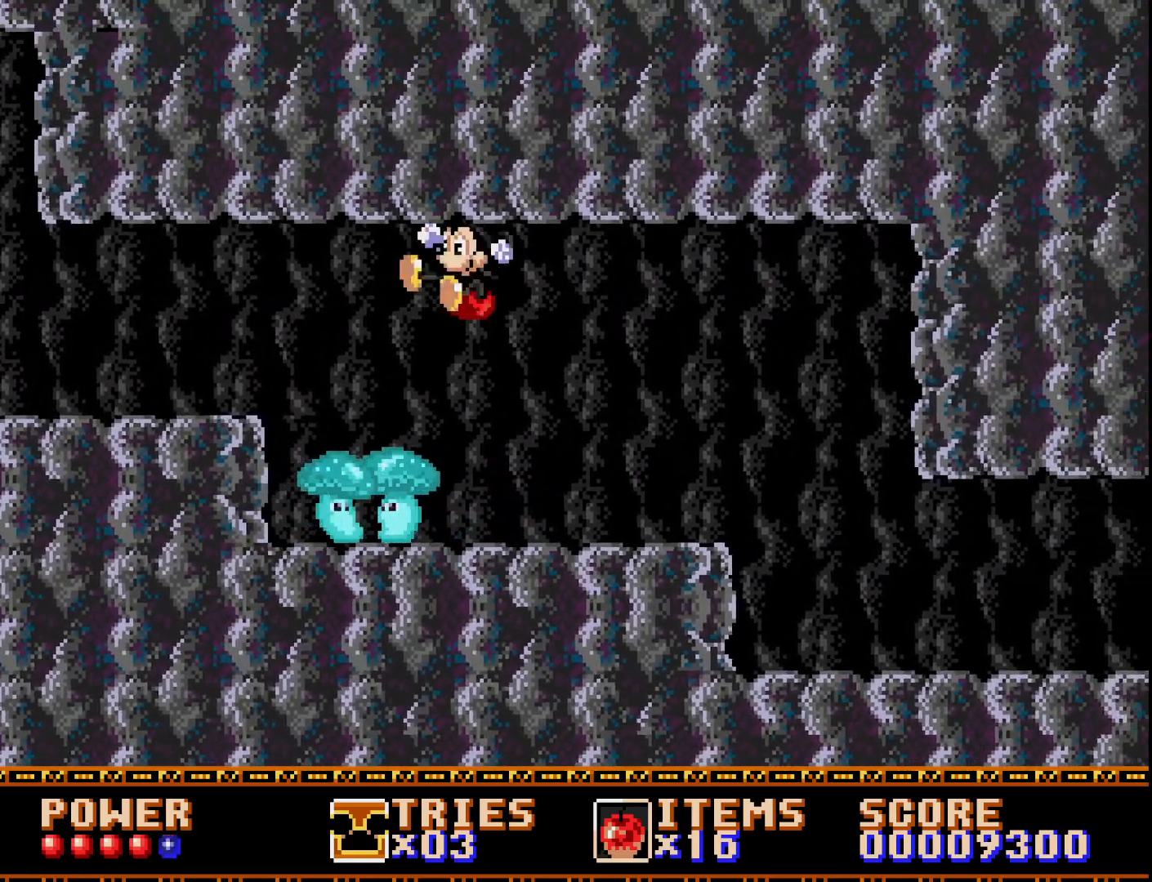
{"buttons": ["A"], "right_stick": "center", "events": [[317, "DPAD_LEFT", "up"]]}
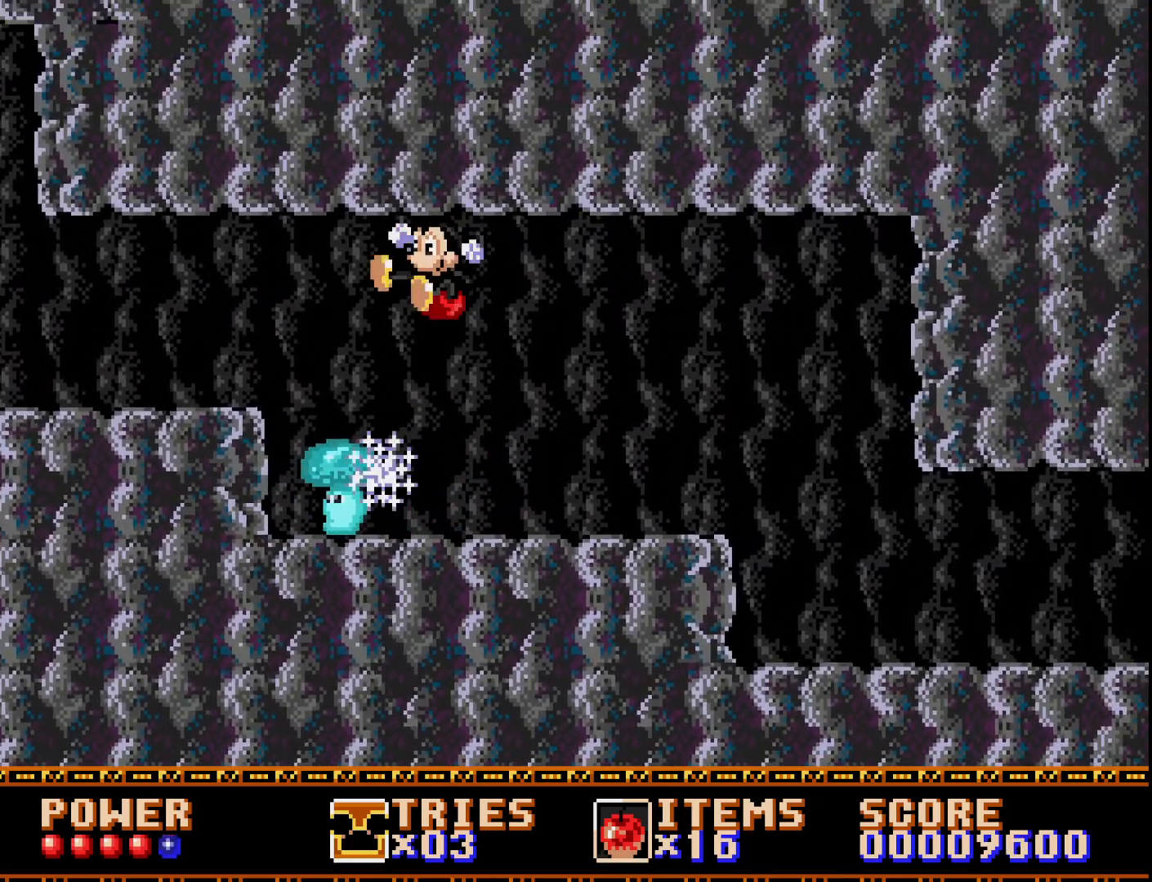
{"buttons": ["A", "DPAD_RIGHT"], "right_stick": "center", "events": [[117, "DPAD_LEFT", "down"], [383, "DPAD_LEFT", "up"], [467, "DPAD_RIGHT", "down"]]}
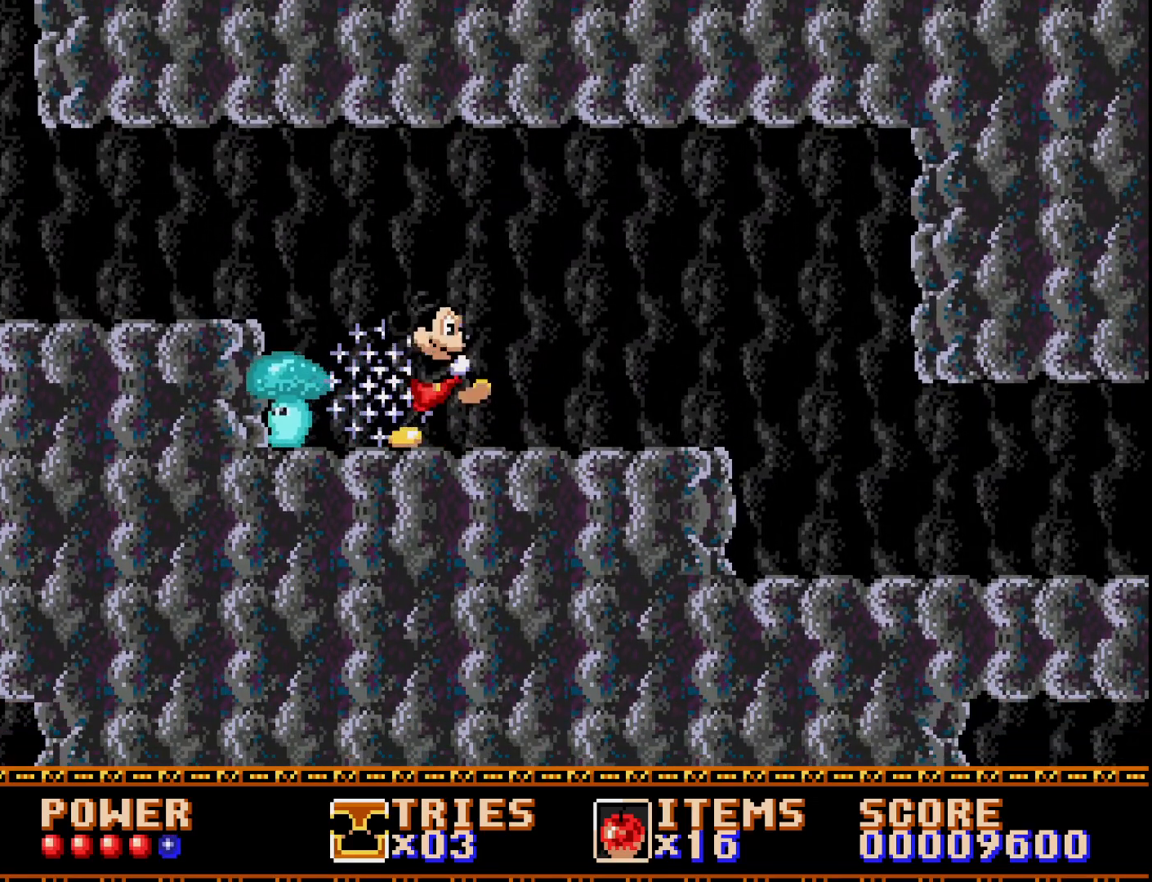
{"buttons": ["DPAD_LEFT"], "right_stick": "center", "events": [[133, "A", "up"], [200, "A", "down"], [217, "DPAD_RIGHT", "up"], [300, "DPAD_LEFT", "down"], [483, "A", "up"]]}
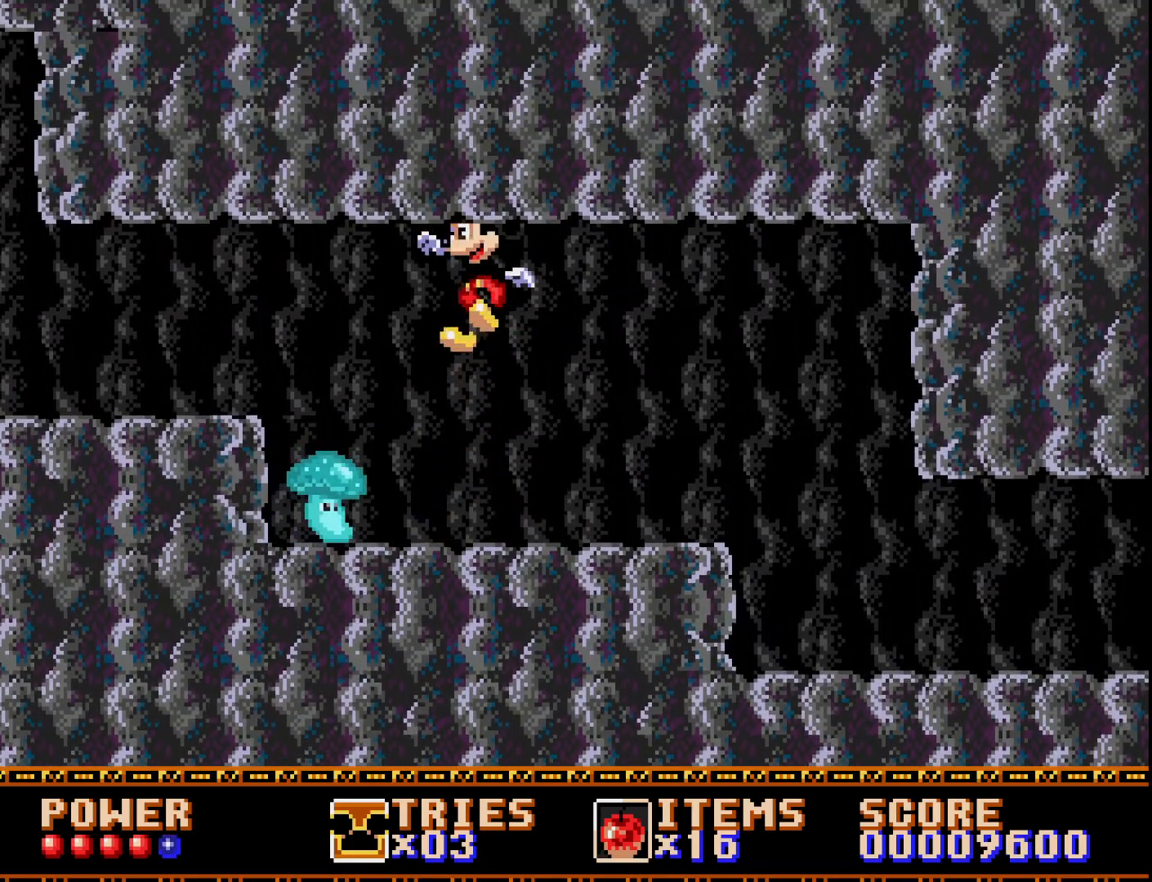
{"buttons": ["A", "DPAD_RIGHT"], "right_stick": "center", "events": [[67, "A", "down"], [317, "DPAD_LEFT", "up"], [417, "DPAD_RIGHT", "down"]]}
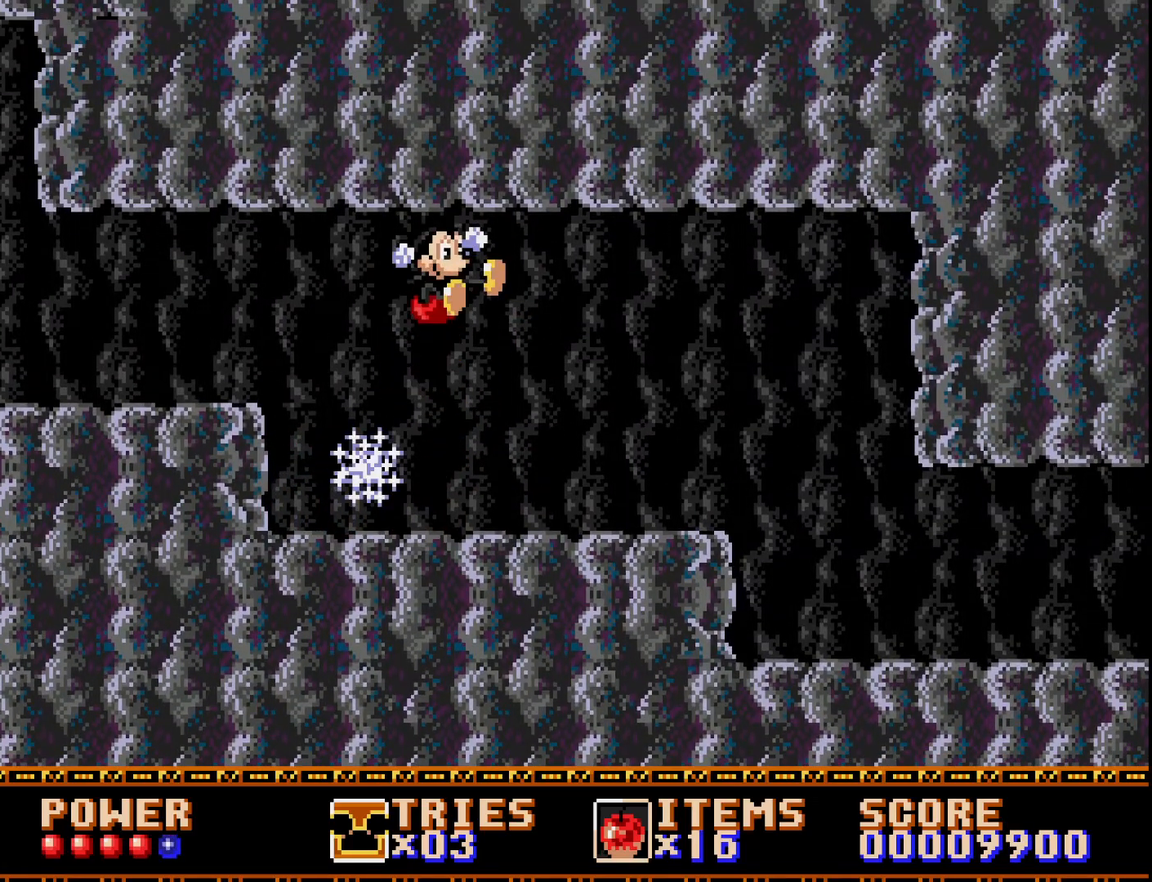
{"buttons": ["DPAD_RIGHT"], "right_stick": "center", "events": [[133, "A", "up"]]}
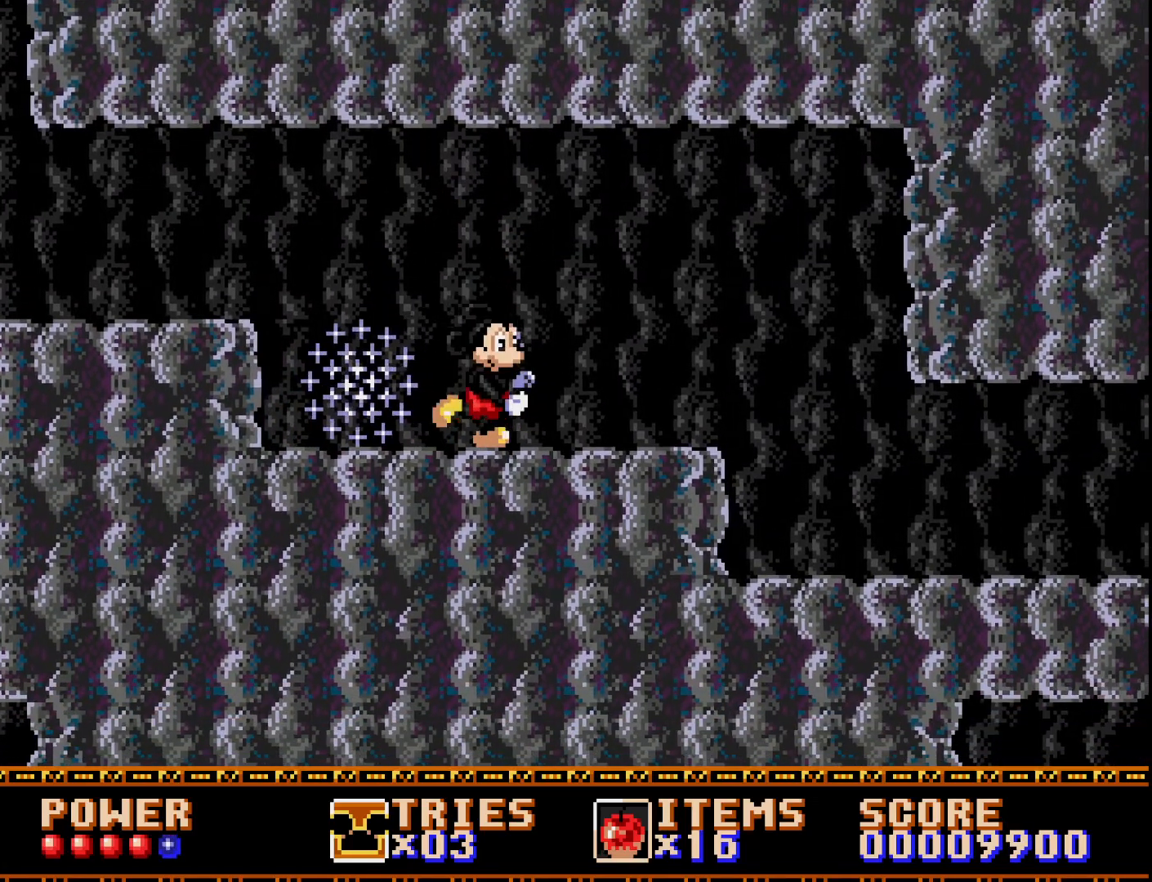
{"buttons": ["DPAD_RIGHT"], "right_stick": "center", "events": [[50, "A", "down"], [150, "A", "up"]]}
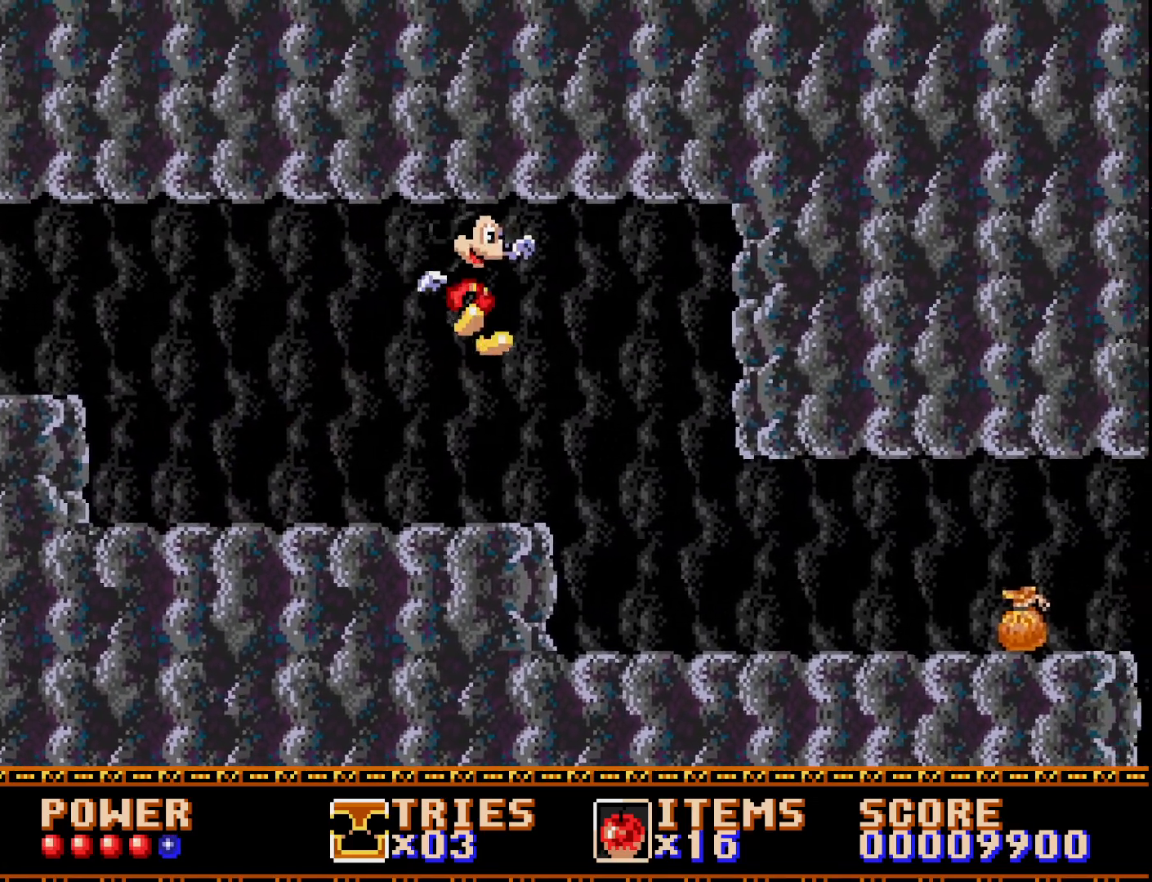
{"buttons": ["DPAD_RIGHT"], "right_stick": "center", "events": [[117, "DPAD_RIGHT", "up"], [250, "DPAD_RIGHT", "down"]]}
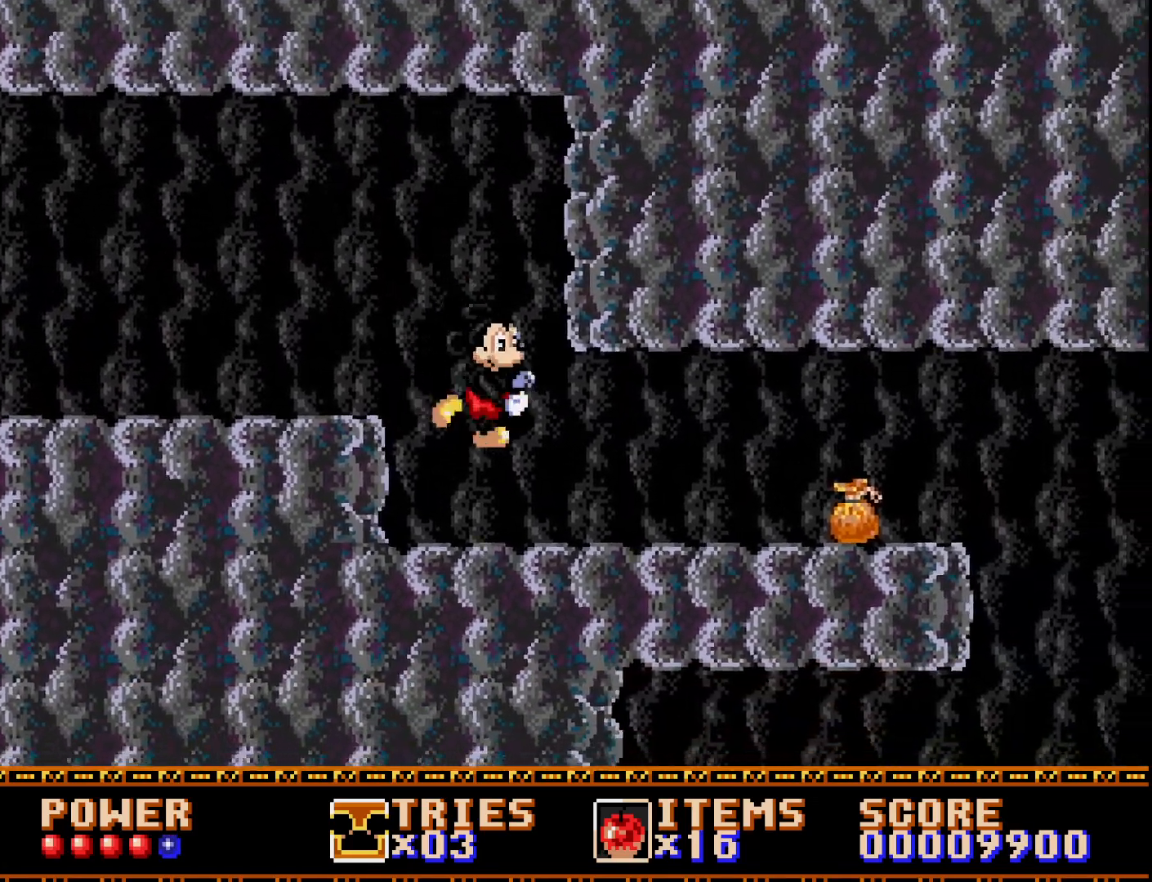
{"buttons": ["DPAD_RIGHT"], "right_stick": "center", "events": []}
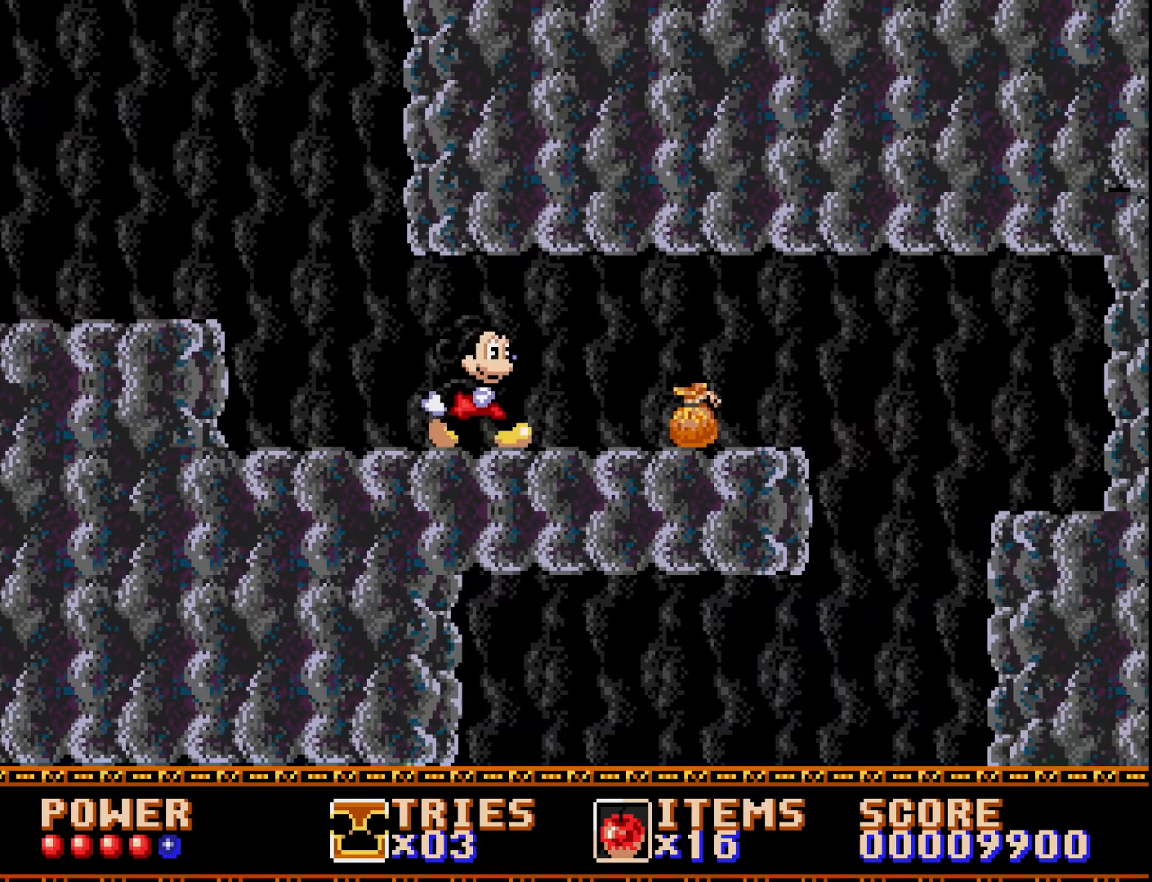
{"buttons": ["DPAD_RIGHT"], "right_stick": "center", "events": []}
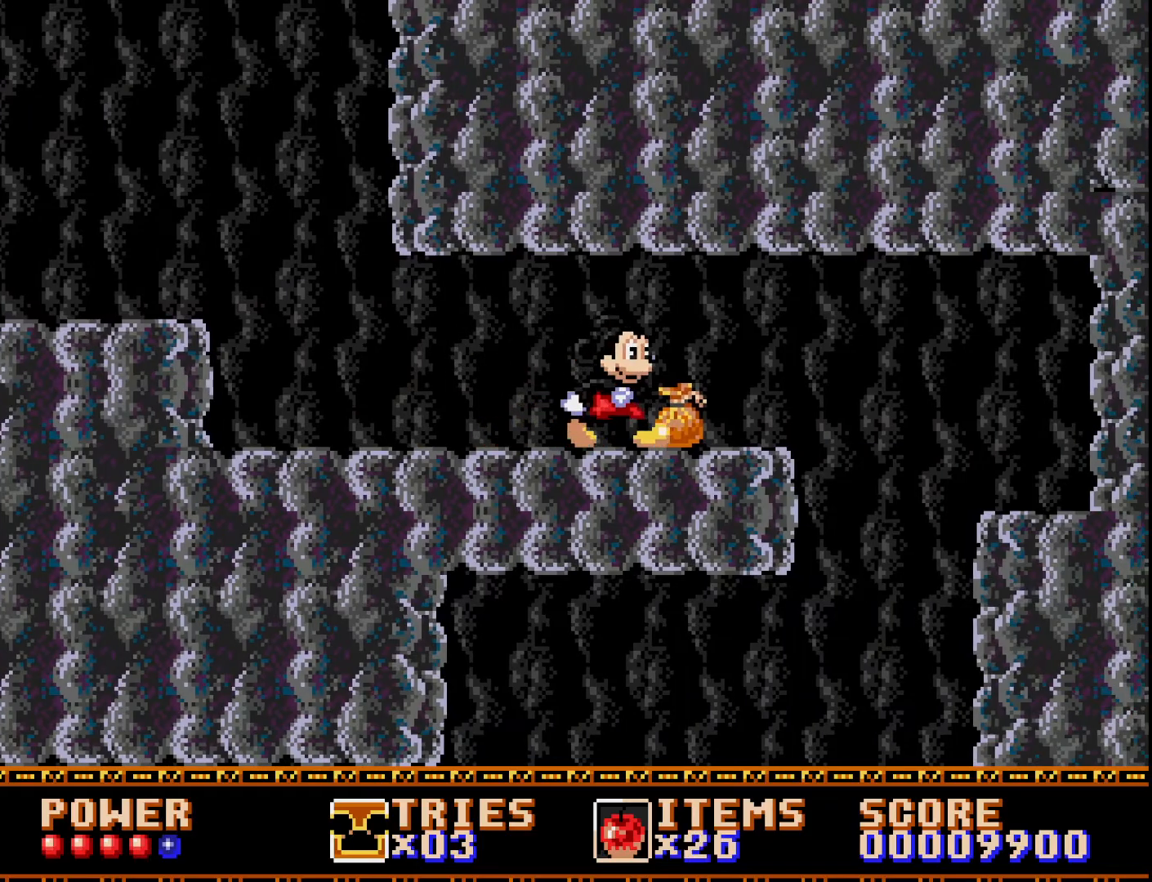
{"buttons": ["A", "DPAD_RIGHT"], "right_stick": "center", "events": [[467, "A", "down"]]}
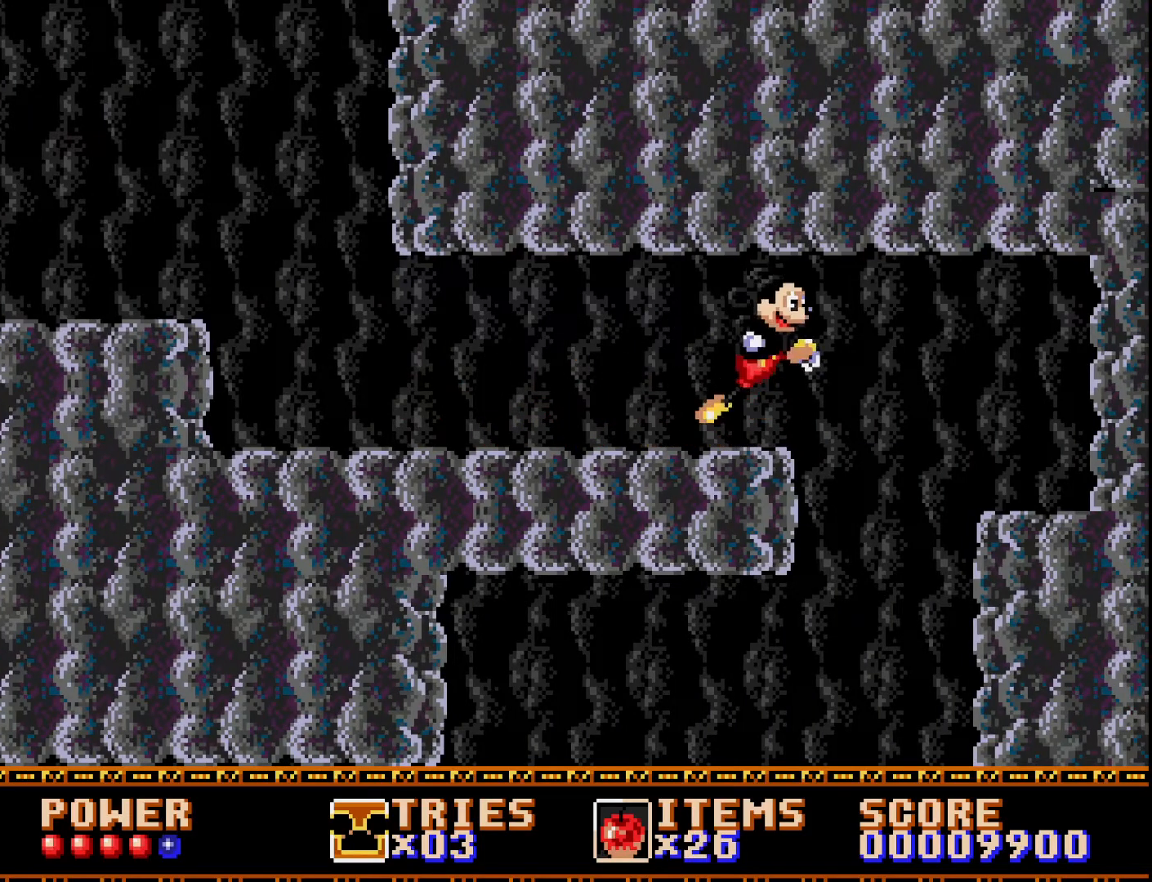
{"buttons": [], "right_stick": "center", "events": [[67, "A", "up"], [500, "DPAD_RIGHT", "up"]]}
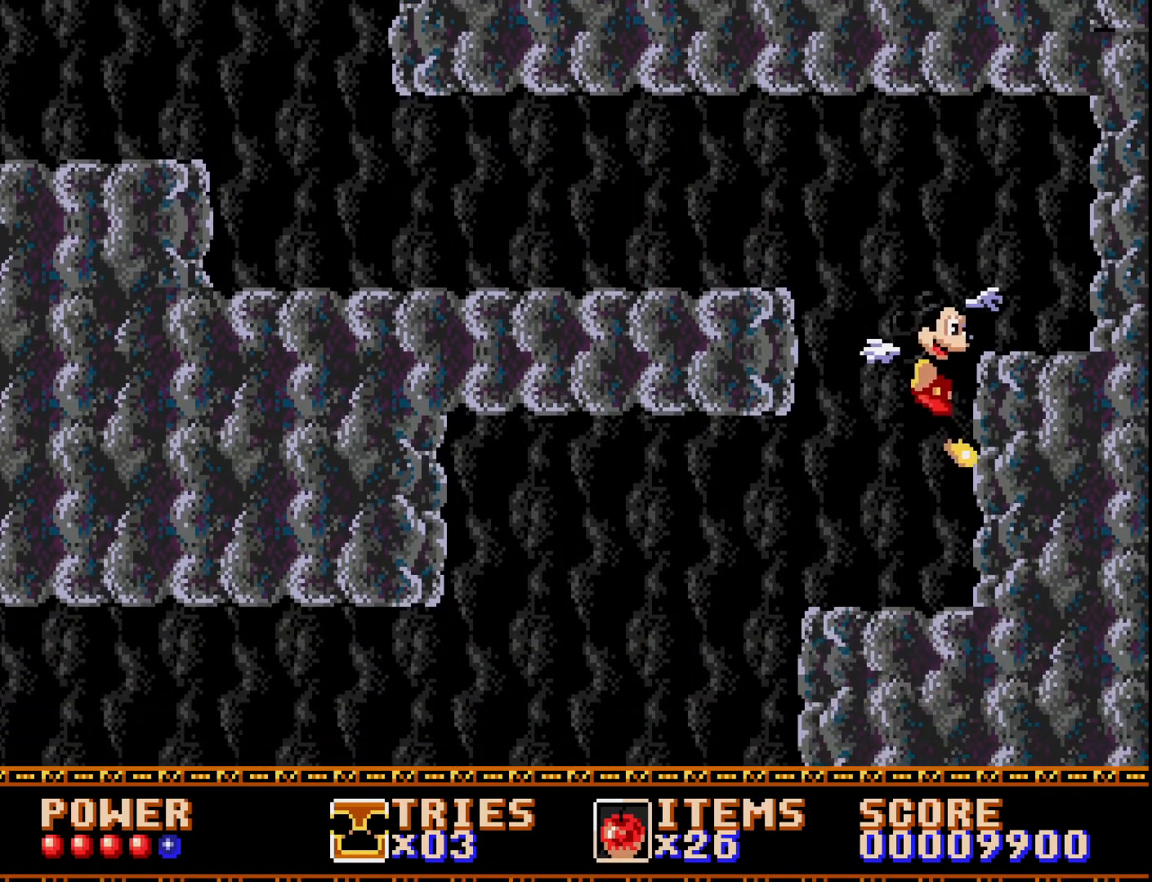
{"buttons": ["DPAD_LEFT"], "right_stick": "center", "events": [[300, "DPAD_LEFT", "down"]]}
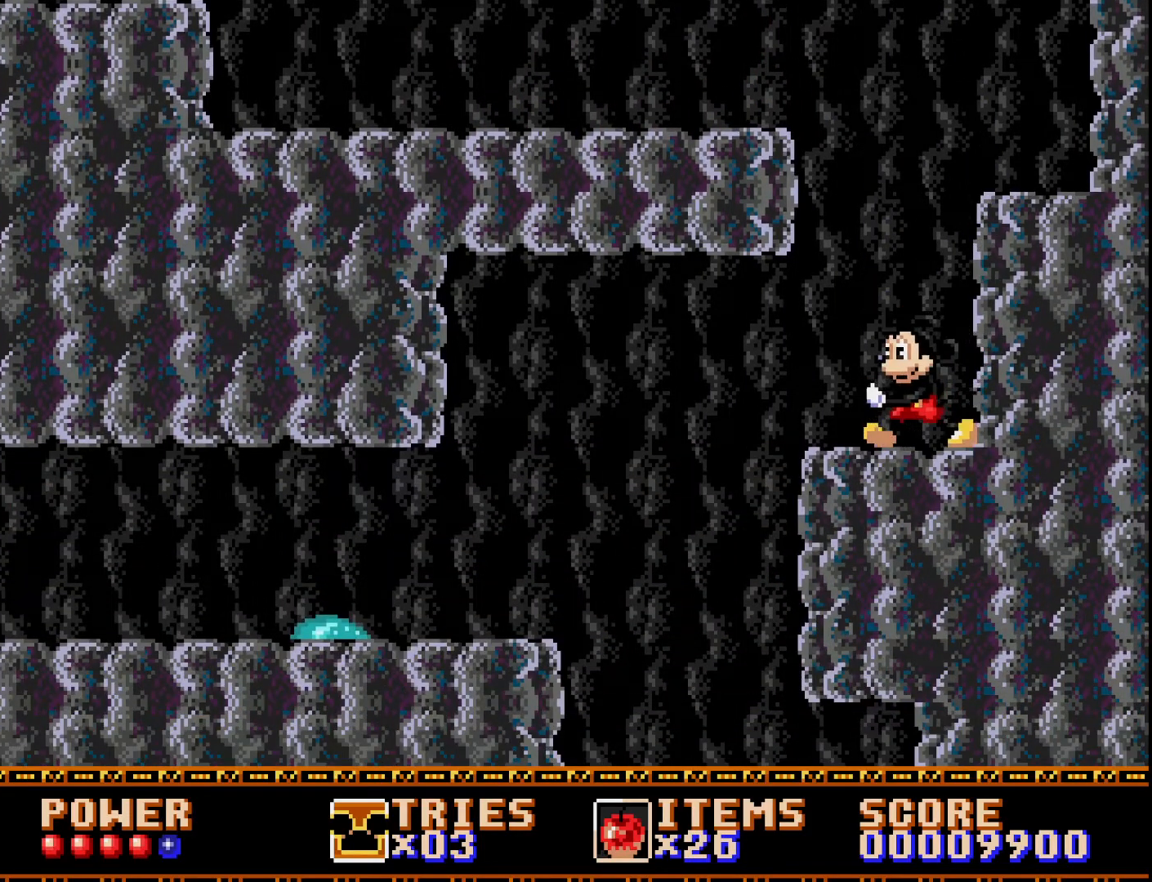
{"buttons": ["A", "DPAD_LEFT"], "right_stick": "center", "events": [[417, "A", "down"]]}
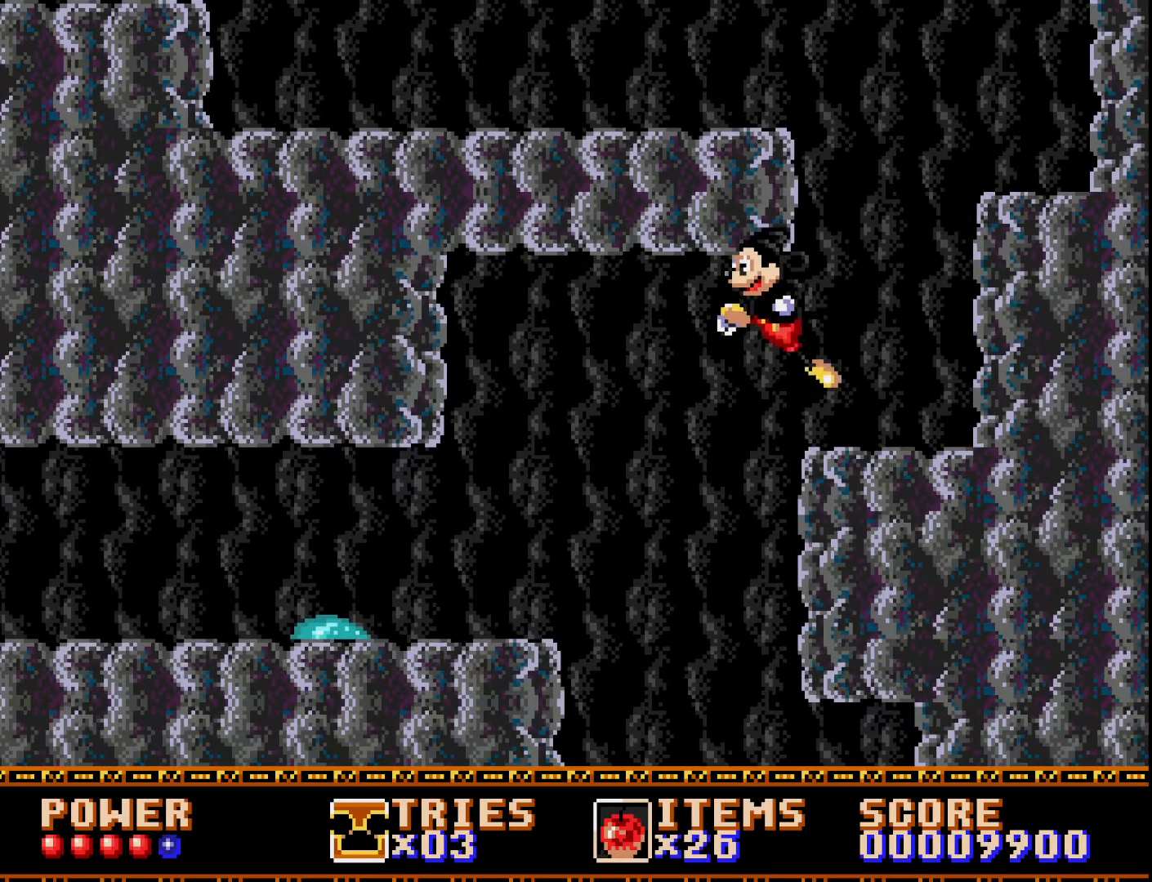
{"buttons": ["DPAD_LEFT"], "right_stick": "center", "events": [[17, "A", "up"]]}
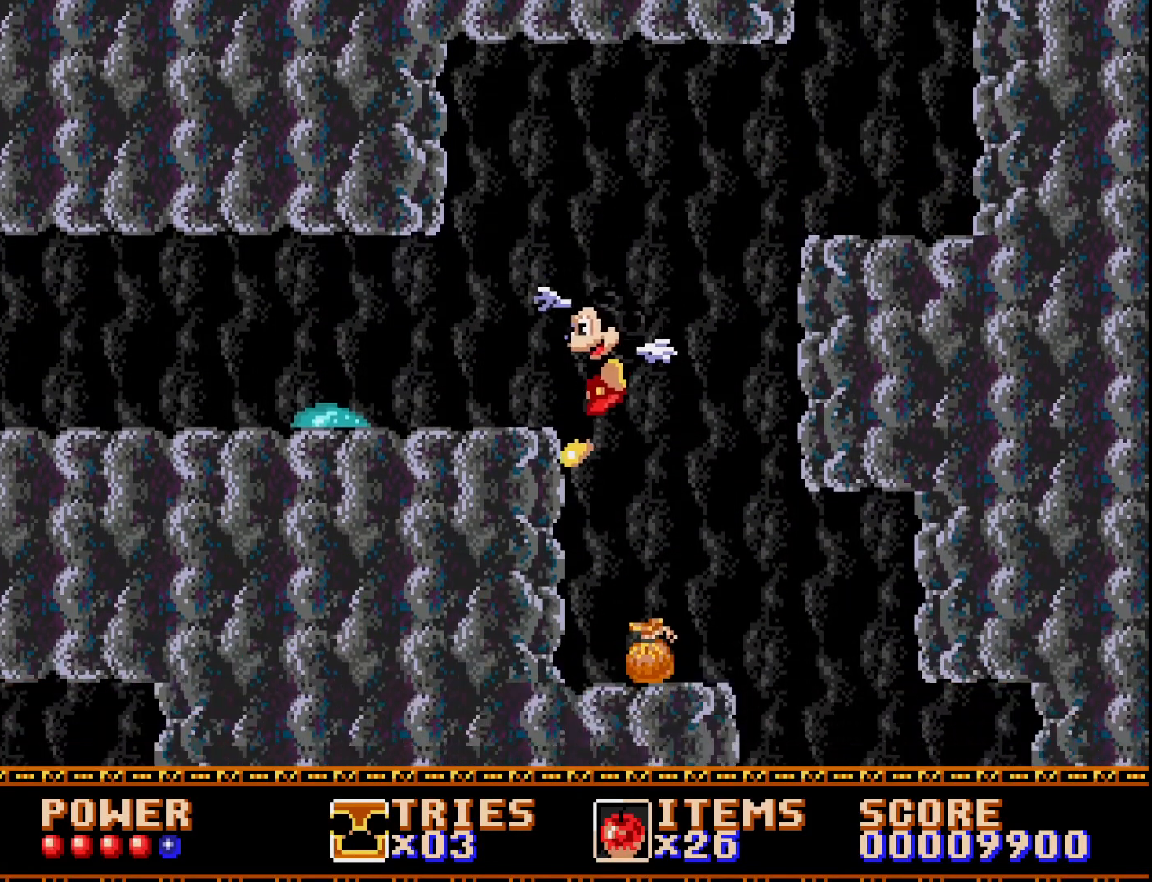
{"buttons": [], "right_stick": "center", "events": [[50, "DPAD_LEFT", "up"]]}
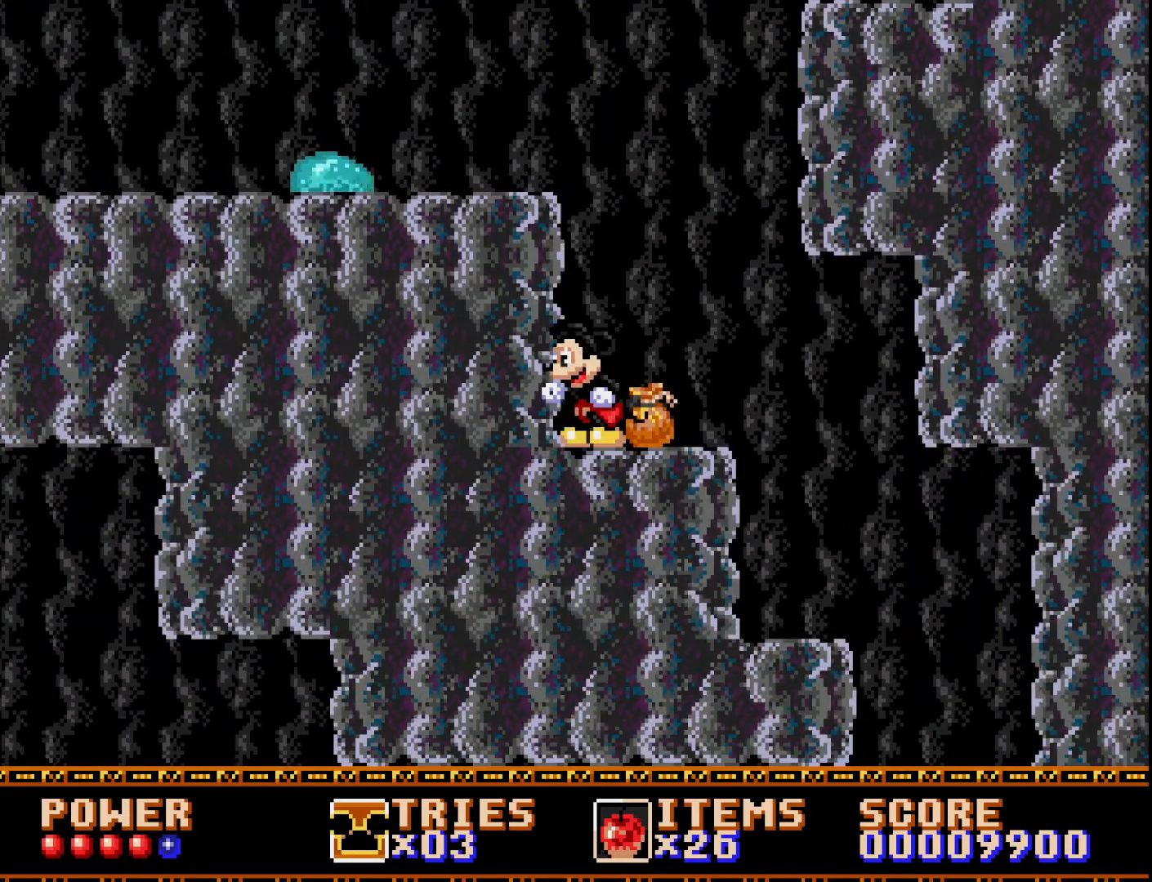
{"buttons": ["A"], "right_stick": "center", "events": [[17, "DPAD_RIGHT", "down"], [267, "DPAD_RIGHT", "up"], [350, "DPAD_LEFT", "down"], [467, "DPAD_LEFT", "up"], [483, "A", "down"]]}
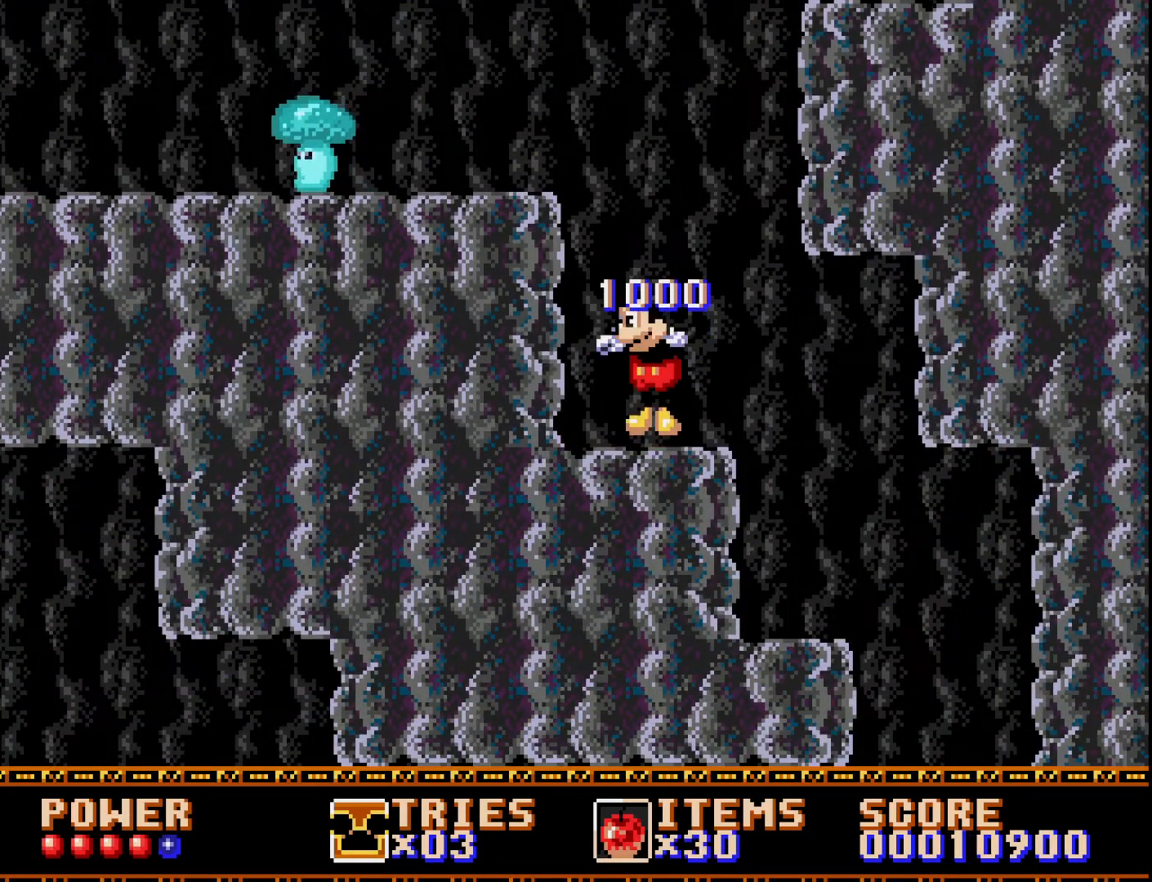
{"buttons": ["DPAD_LEFT"], "right_stick": "center", "events": [[133, "X", "down"], [150, "A", "up"], [383, "X", "up"], [467, "DPAD_LEFT", "down"]]}